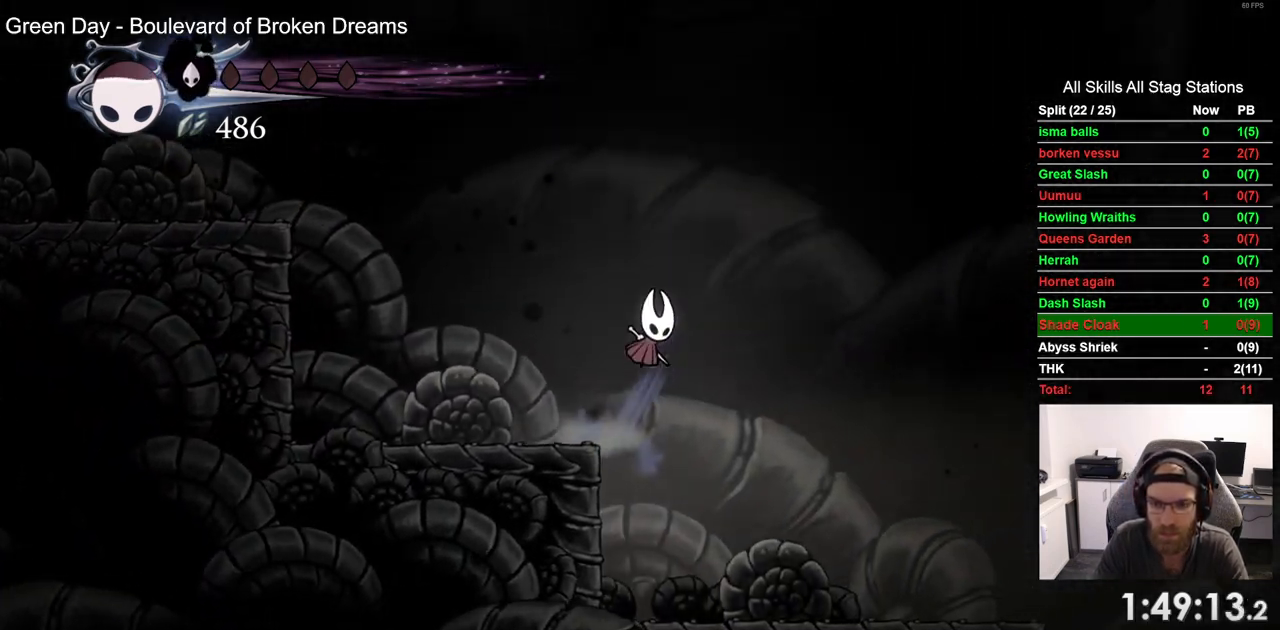
Gameplay with a controller (PlayStation layout); each line is a JSON object with the inputs held at the frame after it (dt_ms = milliseconds from this image to that frame). "events" lists button and stick changes between this image and that frame as [ms after this image, input, new state], when the widget could be followed in between. Not read: DPAD_RIGHT.
{"dt_ms": 1000, "buttons": ["CROSS"], "left_stick": "center", "right_stick": "center"}
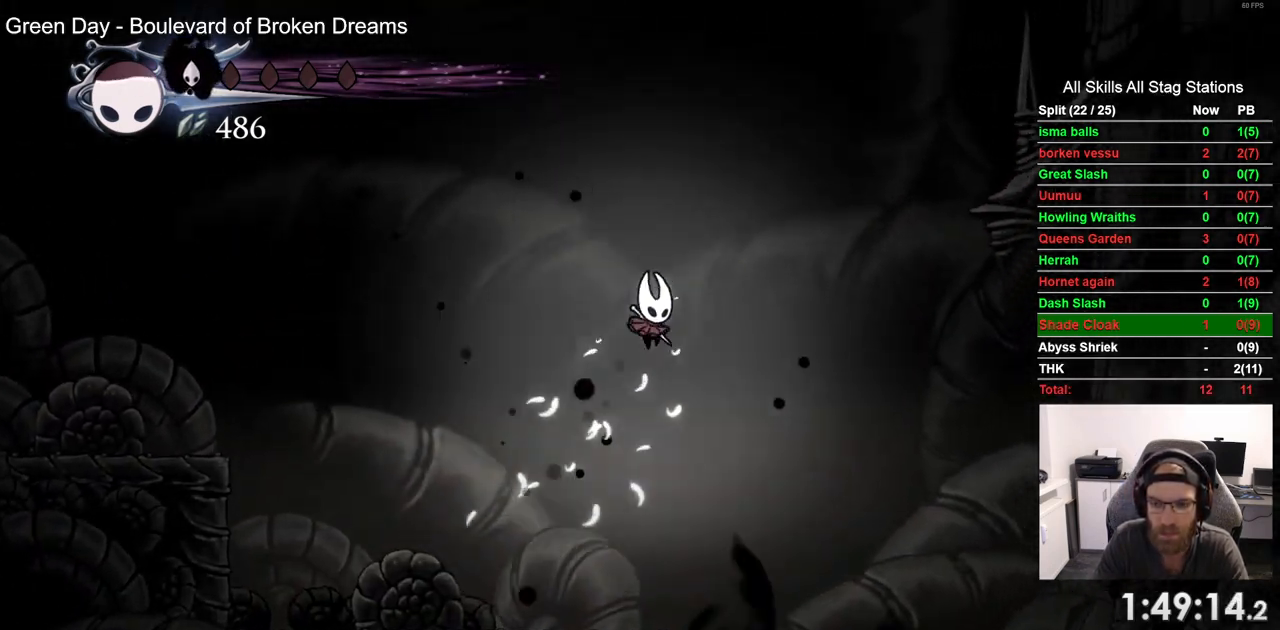
{"dt_ms": 500, "buttons": [], "left_stick": "center", "right_stick": "center", "events": [[183, "CROSS", "up"], [233, "R2", "down"], [483, "R2", "up"]]}
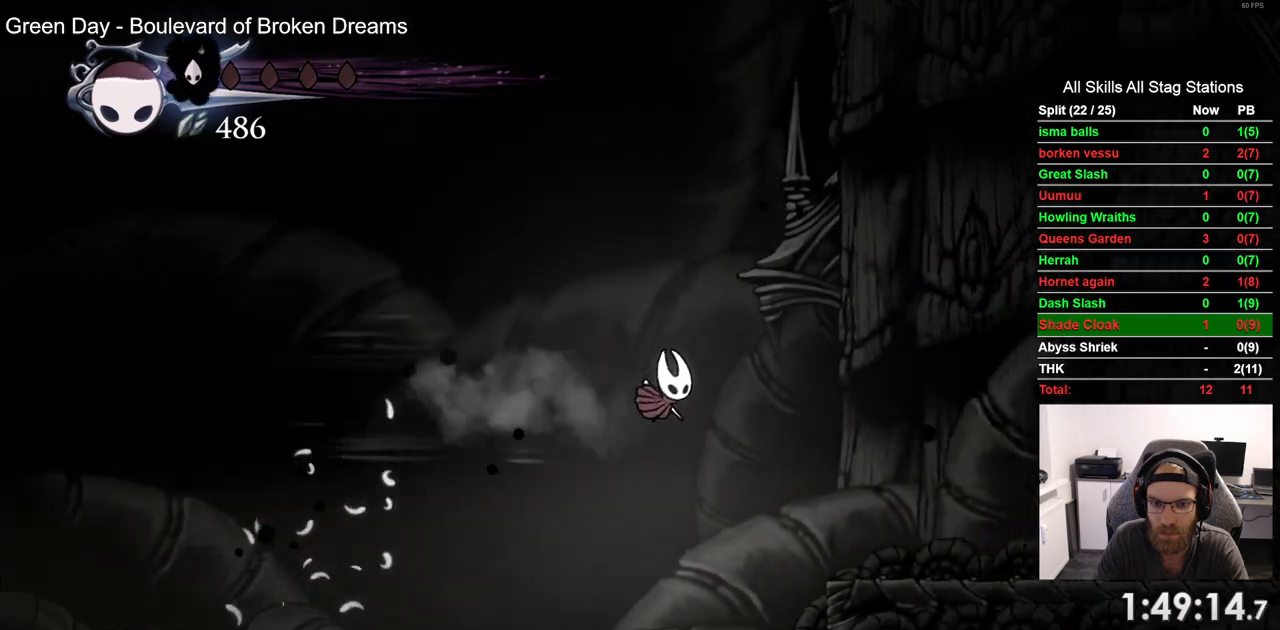
{"dt_ms": 500, "buttons": ["R2"], "left_stick": "center", "right_stick": "center", "events": [[400, "R2", "down"]]}
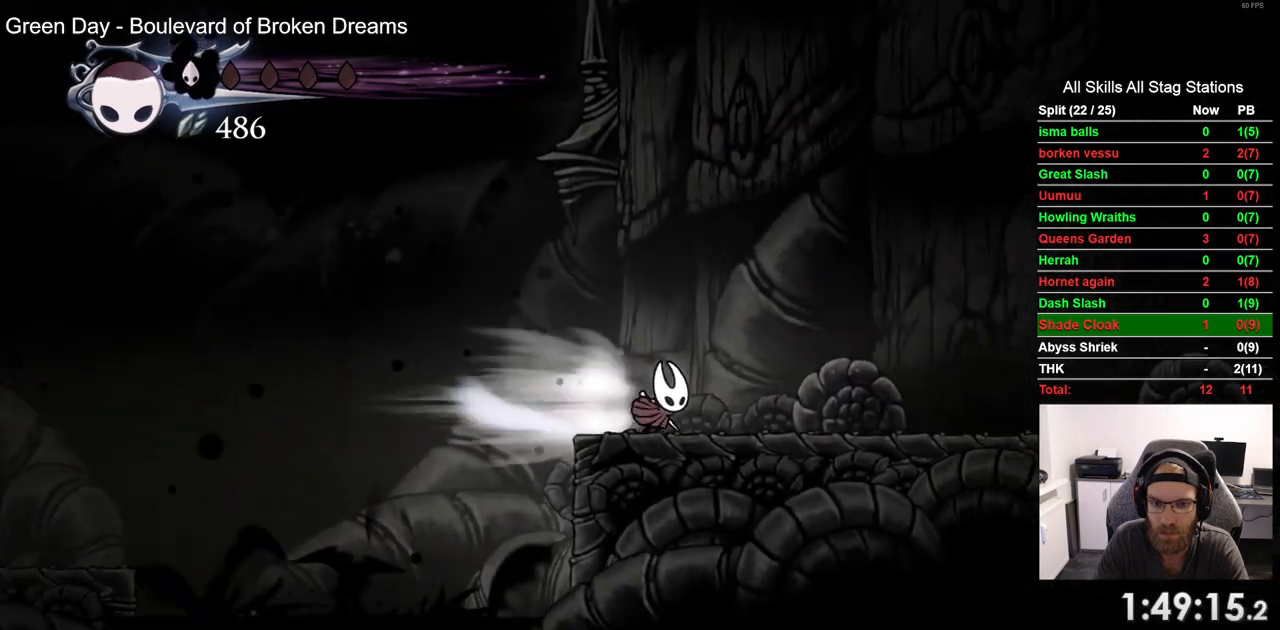
{"dt_ms": 500, "buttons": ["R2"], "left_stick": "center", "right_stick": "center", "events": [[117, "R2", "up"], [467, "R2", "down"]]}
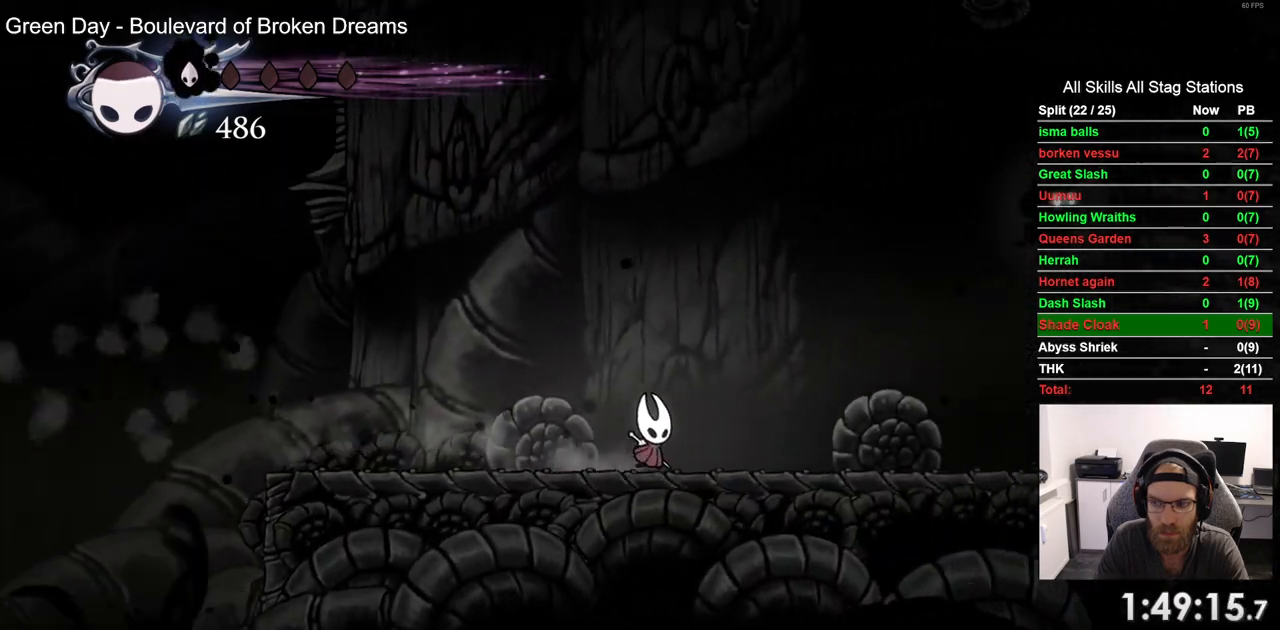
{"dt_ms": 500, "buttons": ["DPAD_UP"], "left_stick": "center", "right_stick": "center", "events": [[183, "R2", "up"], [483, "DPAD_UP", "down"]]}
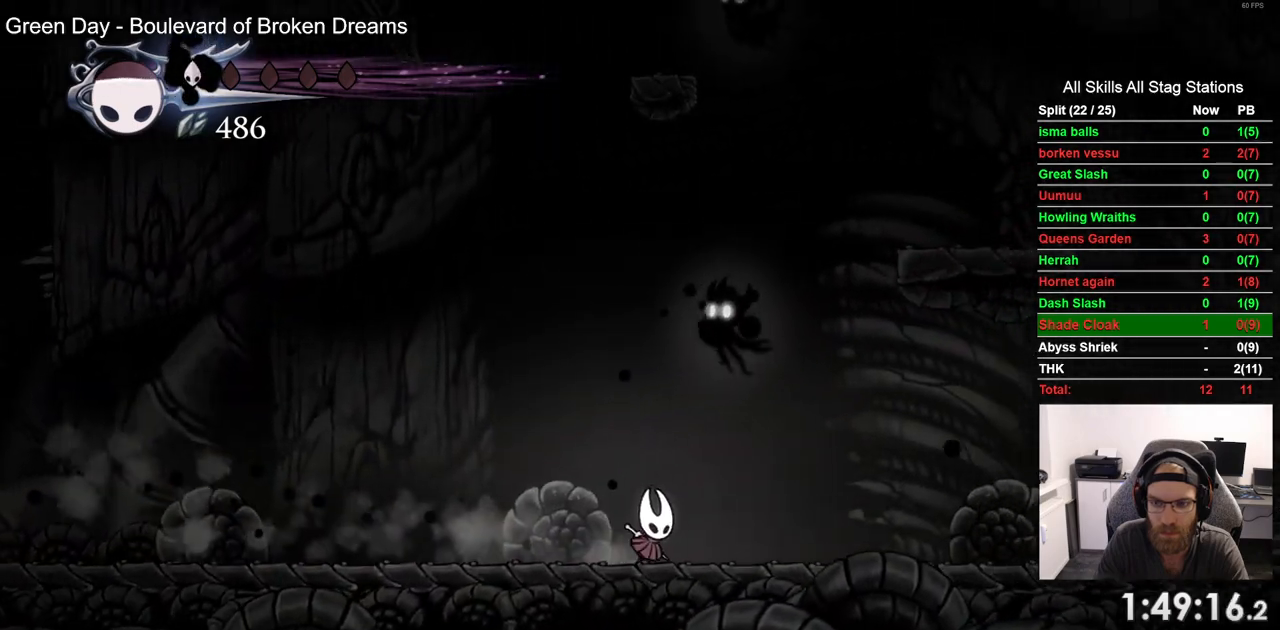
{"dt_ms": 500, "buttons": ["SQUARE", "DPAD_UP"], "left_stick": "center", "right_stick": "center", "events": [[67, "SQUARE", "down"], [233, "DPAD_UP", "up"], [233, "SQUARE", "up"], [450, "DPAD_UP", "down"], [483, "SQUARE", "down"]]}
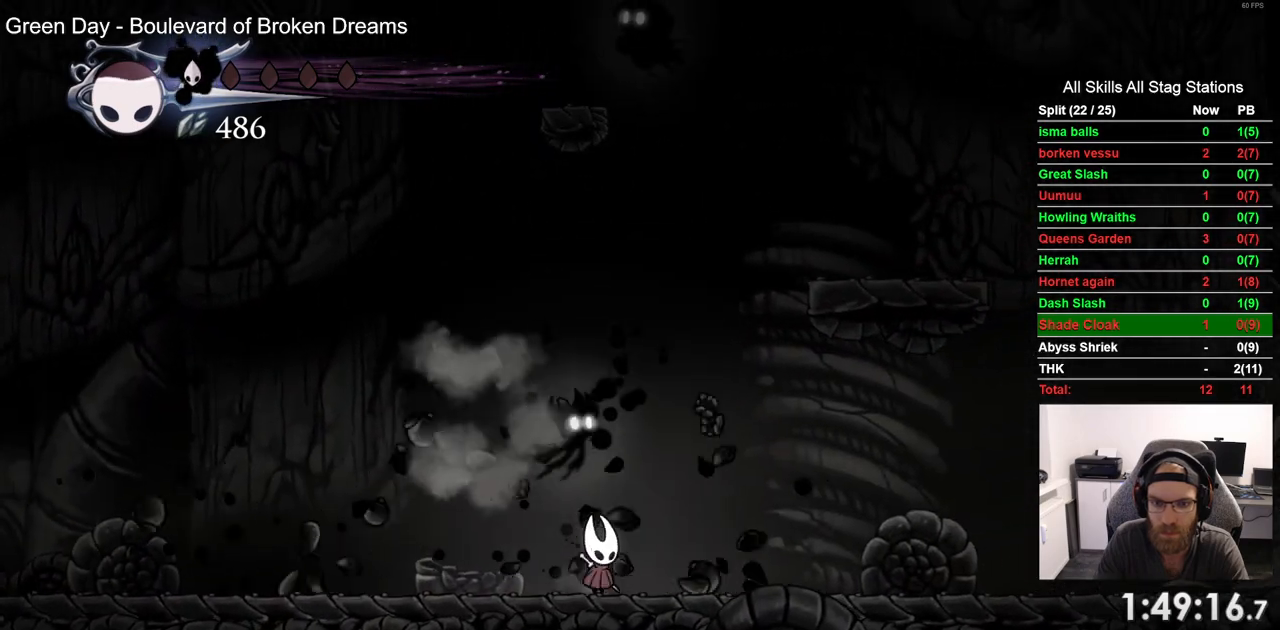
{"dt_ms": 500, "buttons": ["DPAD_UP"], "left_stick": "center", "right_stick": "center", "events": [[150, "SQUARE", "up"], [217, "DPAD_LEFT", "down"], [400, "DPAD_LEFT", "up"]]}
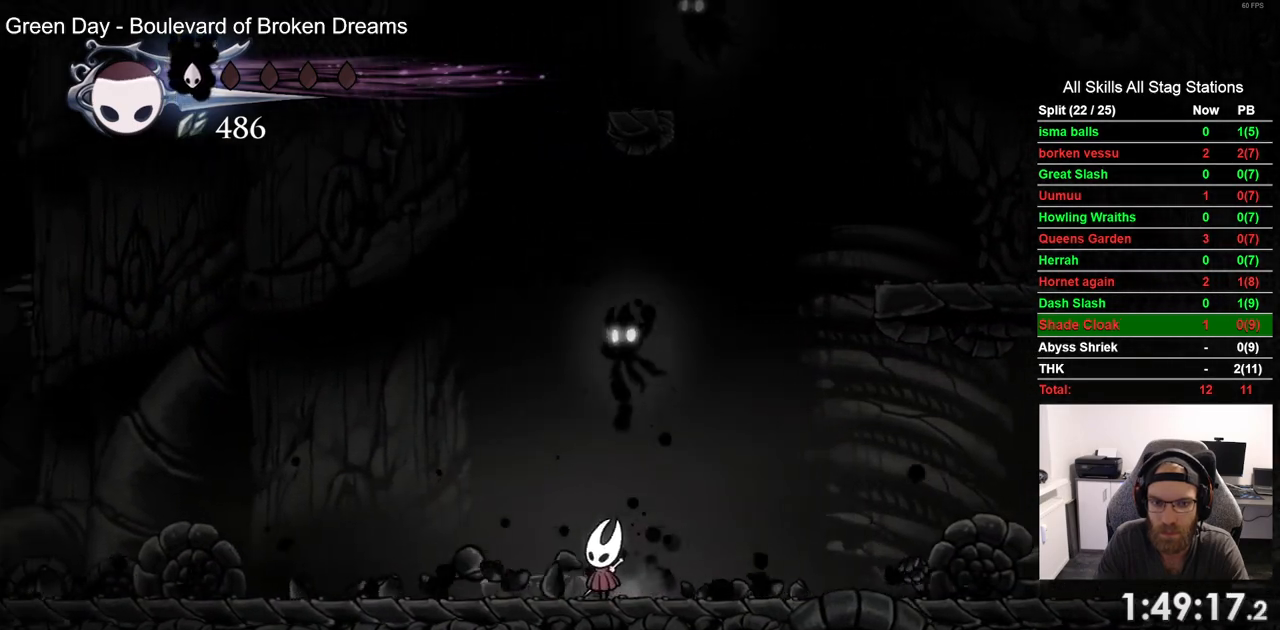
{"dt_ms": 500, "buttons": ["DPAD_UP"], "left_stick": "center", "right_stick": "center", "events": [[183, "SQUARE", "down"], [350, "SQUARE", "up"]]}
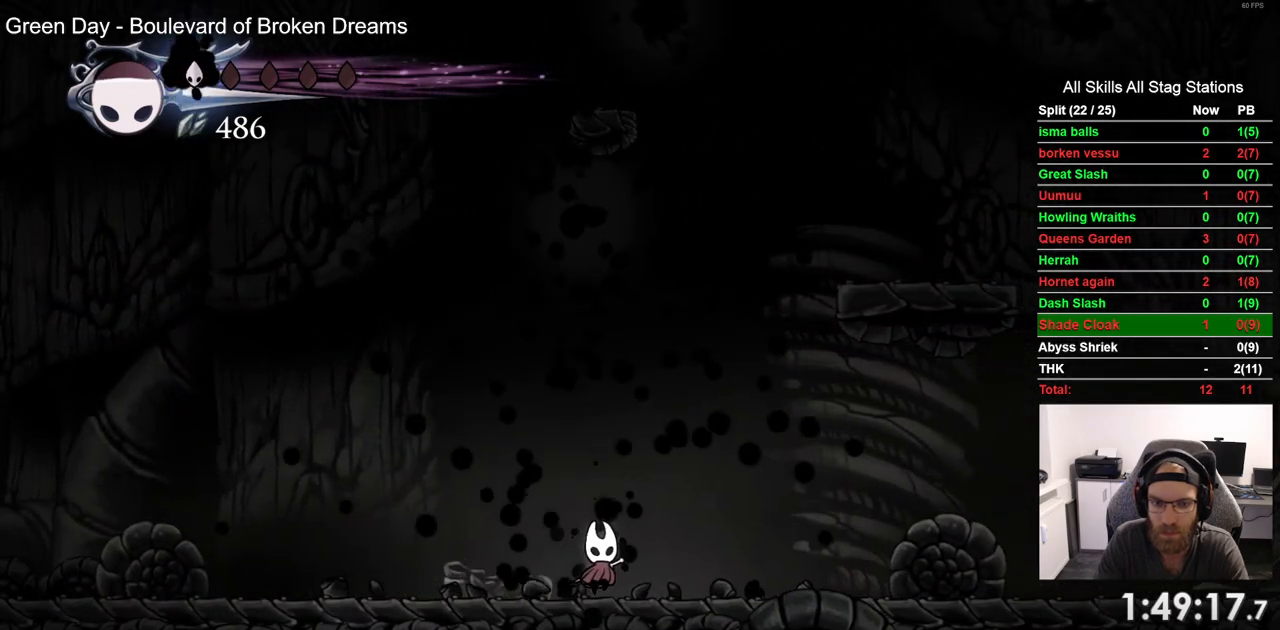
{"dt_ms": 500, "buttons": ["CROSS"], "left_stick": "center", "right_stick": "center"}
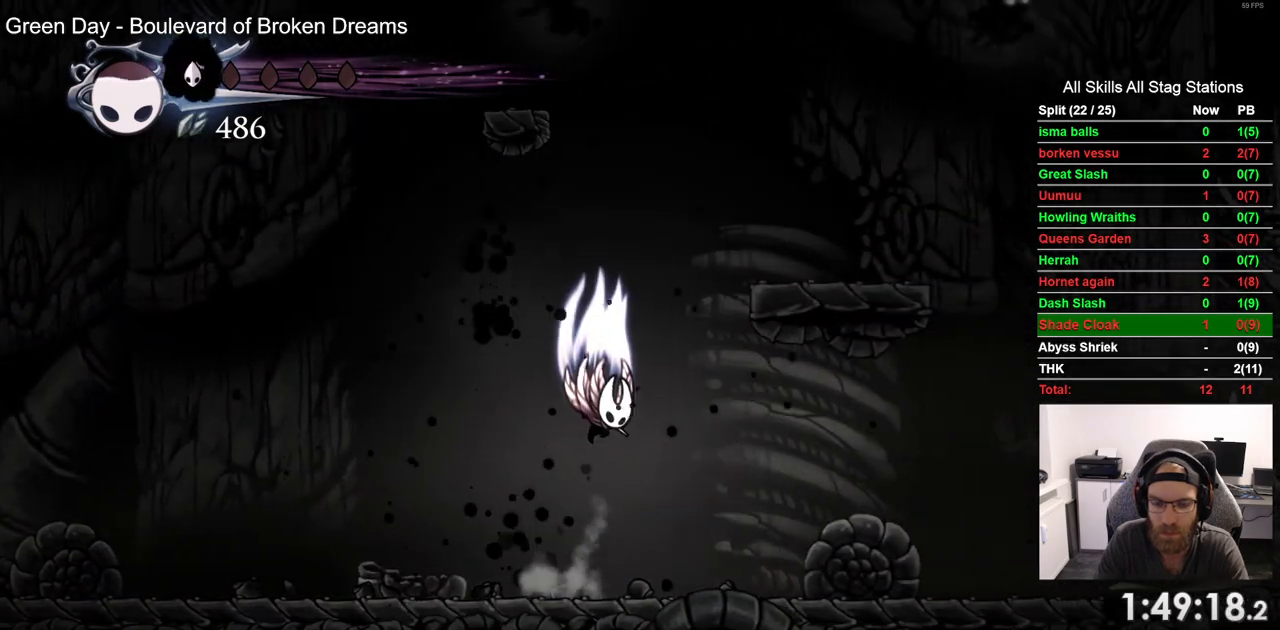
{"dt_ms": 500, "buttons": [], "left_stick": "center", "right_stick": "center", "events": [[333, "CROSS", "up"]]}
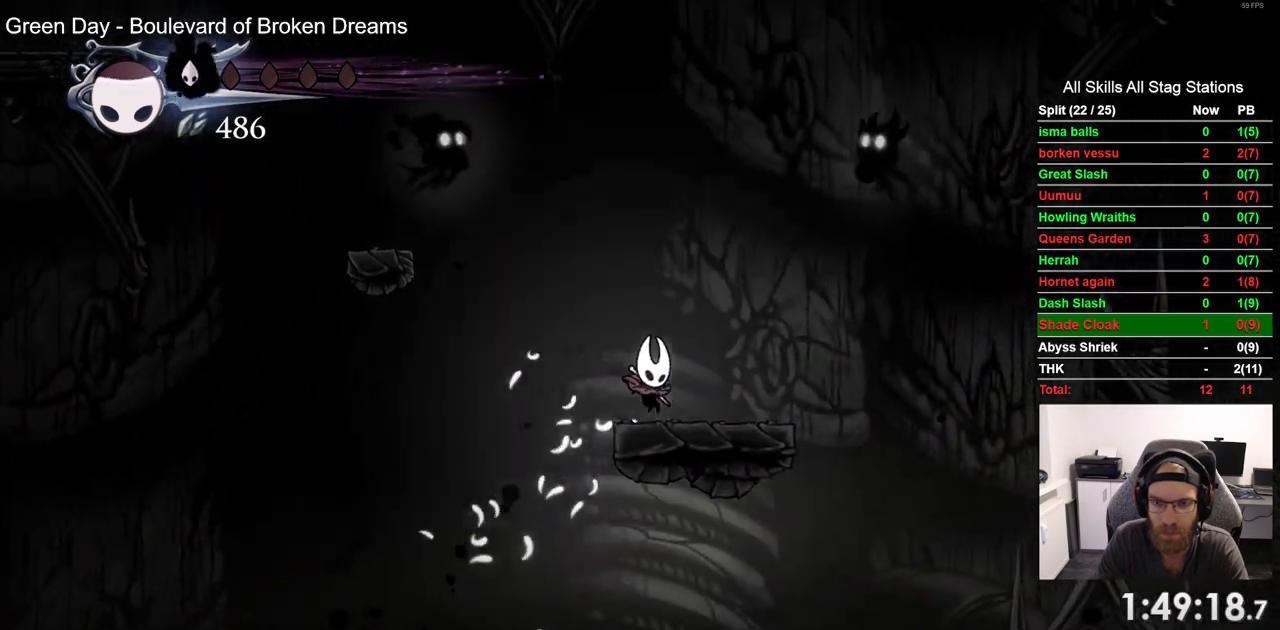
{"dt_ms": 500, "buttons": ["SQUARE"], "left_stick": "center", "right_stick": "center", "events": [[250, "CROSS", "down"], [383, "SQUARE", "down"], [467, "CROSS", "up"]]}
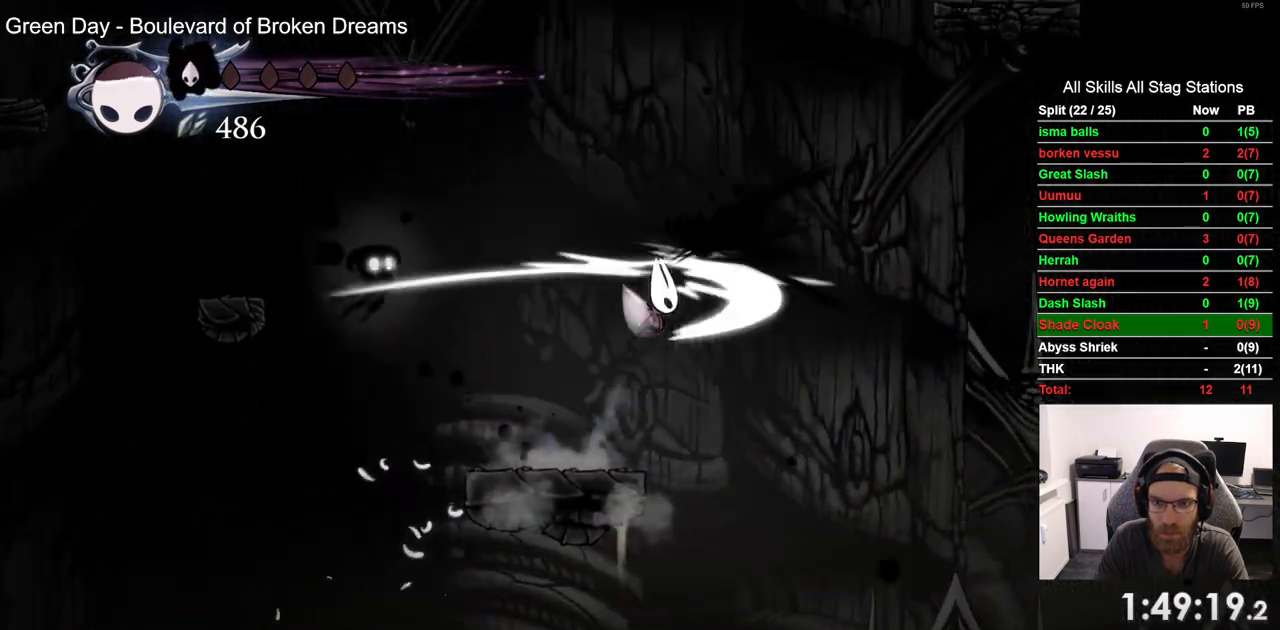
{"dt_ms": 500, "buttons": [], "left_stick": "center", "right_stick": "center", "events": [[17, "SQUARE", "up"]]}
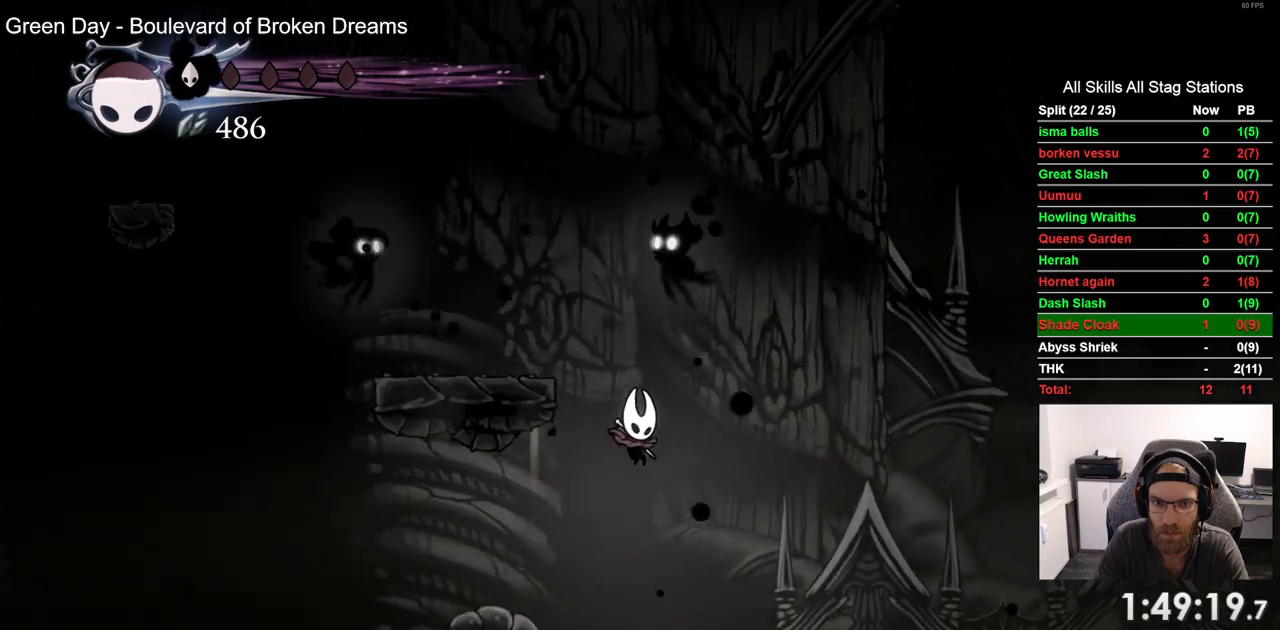
{"dt_ms": 1000, "buttons": ["CROSS", "DPAD_UP"], "left_stick": "center", "right_stick": "center"}
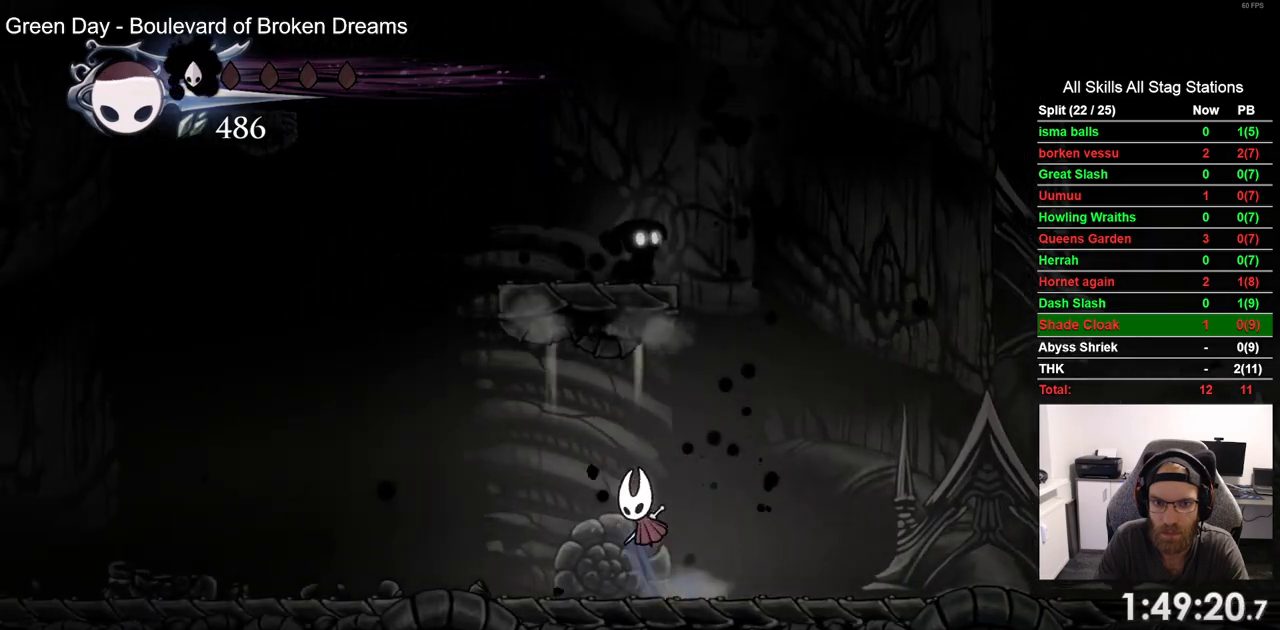
{"dt_ms": 500, "buttons": [], "left_stick": "center", "right_stick": "center", "events": [[33, "SQUARE", "down"], [117, "CROSS", "up"], [183, "SQUARE", "up"], [367, "DPAD_UP", "up"]]}
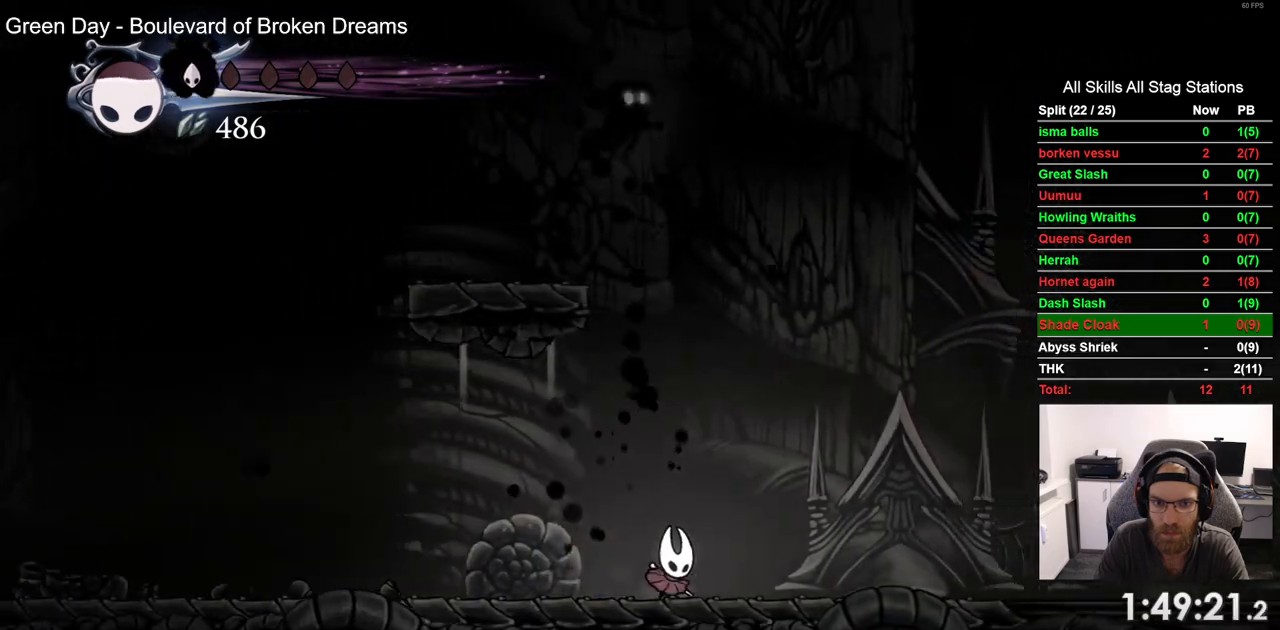
{"dt_ms": 500, "buttons": [], "left_stick": "center", "right_stick": "center", "events": [[17, "CROSS", "down"], [83, "DPAD_UP", "down"], [317, "SQUARE", "down"], [450, "CROSS", "up"], [467, "DPAD_UP", "up"], [483, "SQUARE", "up"]]}
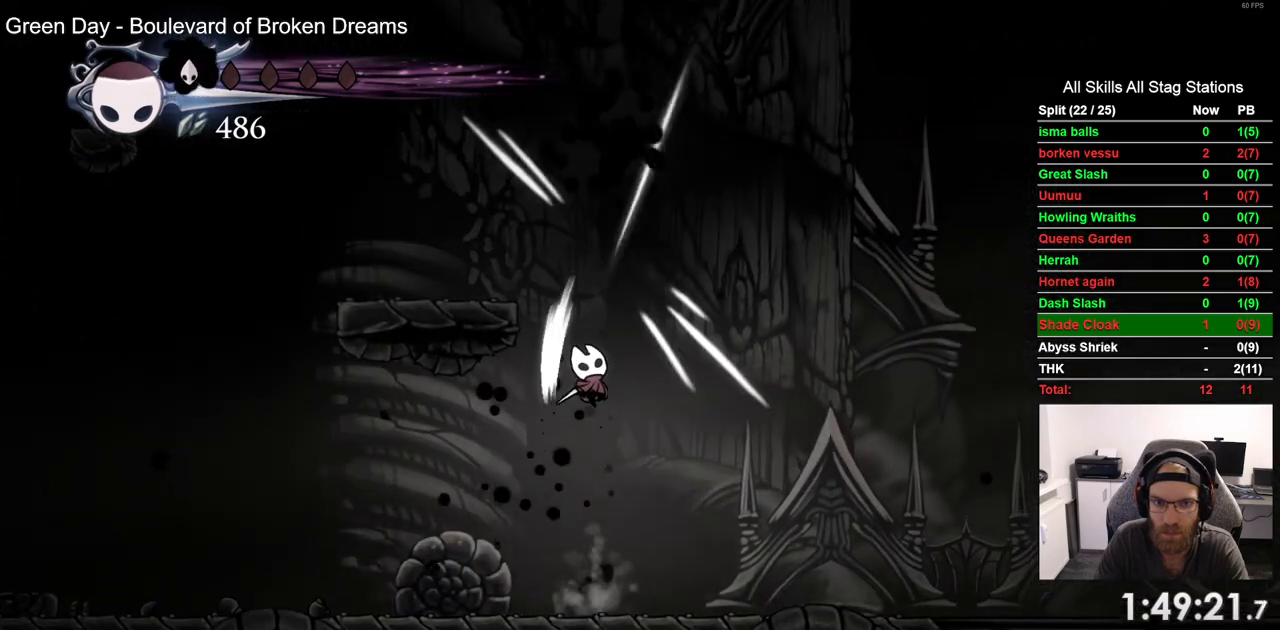
{"dt_ms": 500, "buttons": ["CROSS"], "left_stick": "center", "right_stick": "center", "events": [[383, "CROSS", "down"]]}
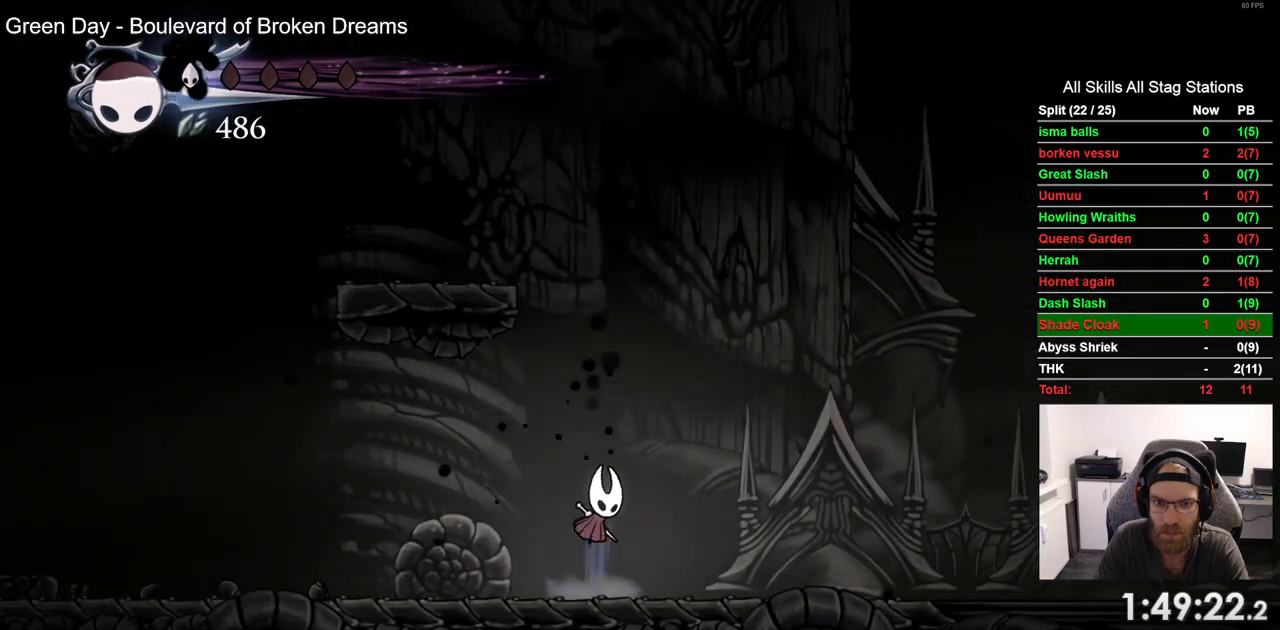
{"dt_ms": 500, "buttons": ["CROSS", "DPAD_LEFT"], "left_stick": "center", "right_stick": "center", "events": [[100, "CROSS", "up"], [167, "CROSS", "down"], [283, "DPAD_LEFT", "down"]]}
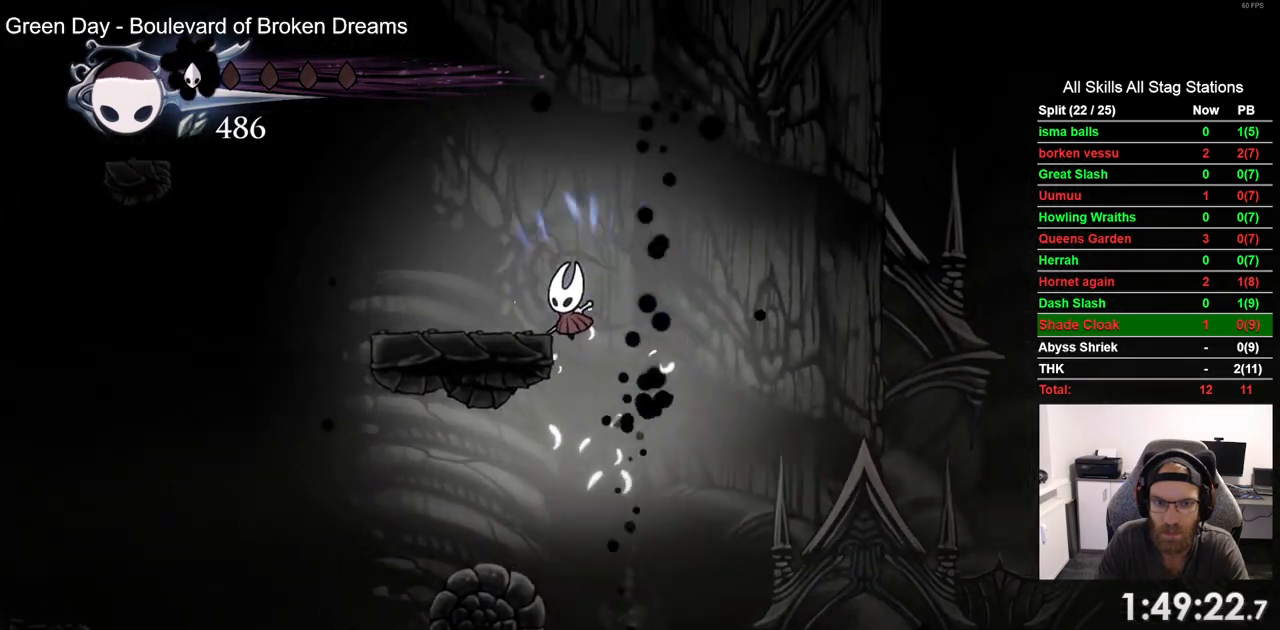
{"dt_ms": 500, "buttons": ["CROSS", "DPAD_LEFT"], "left_stick": "center", "right_stick": "center", "events": [[183, "CROSS", "up"], [467, "CROSS", "down"]]}
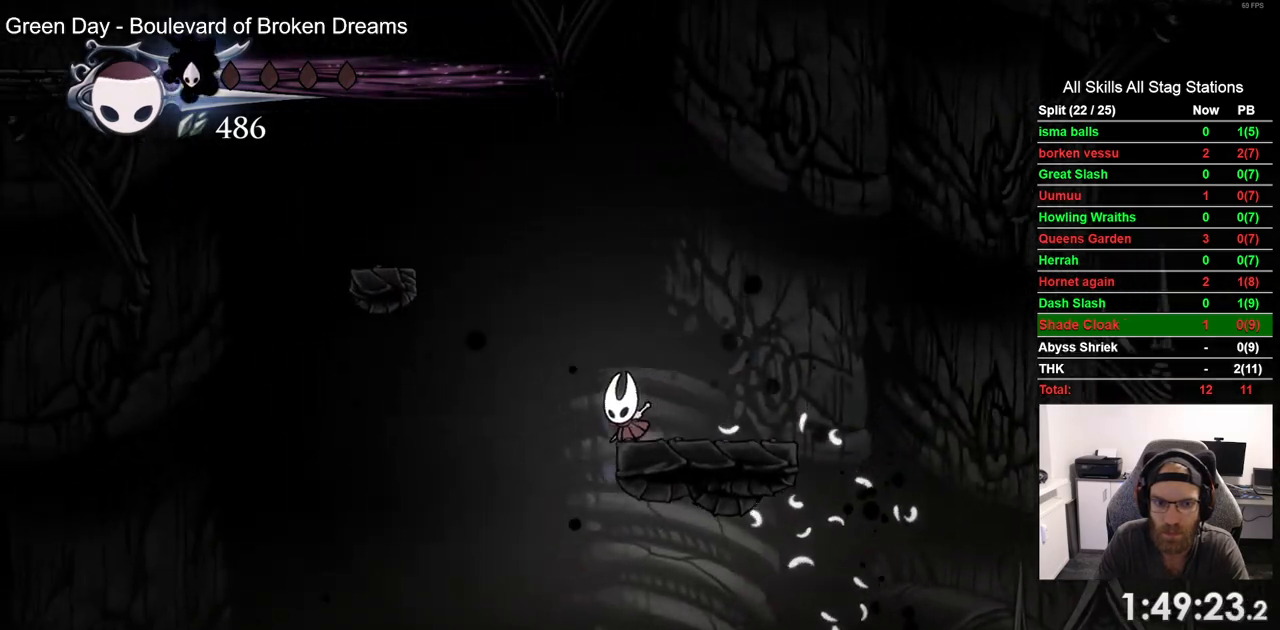
{"dt_ms": 500, "buttons": ["DPAD_LEFT"], "left_stick": "center", "right_stick": "center", "events": [[317, "CROSS", "up"]]}
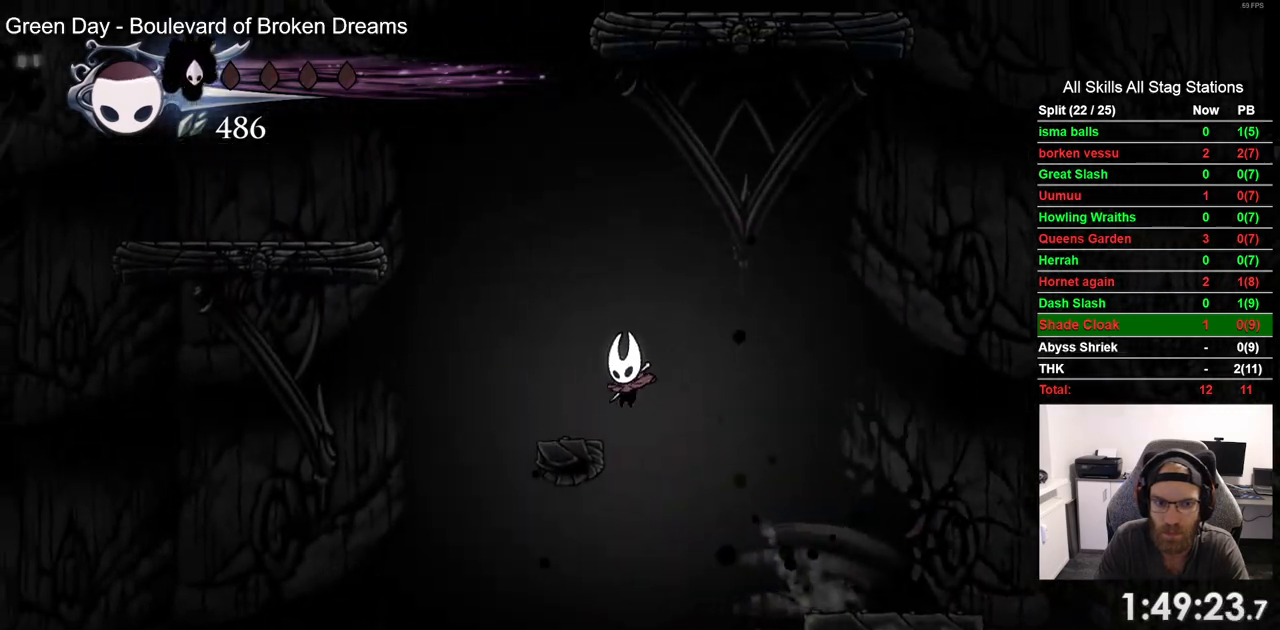
{"dt_ms": 500, "buttons": ["CROSS", "DPAD_LEFT"], "left_stick": "center", "right_stick": "center", "events": [[167, "CROSS", "down"]]}
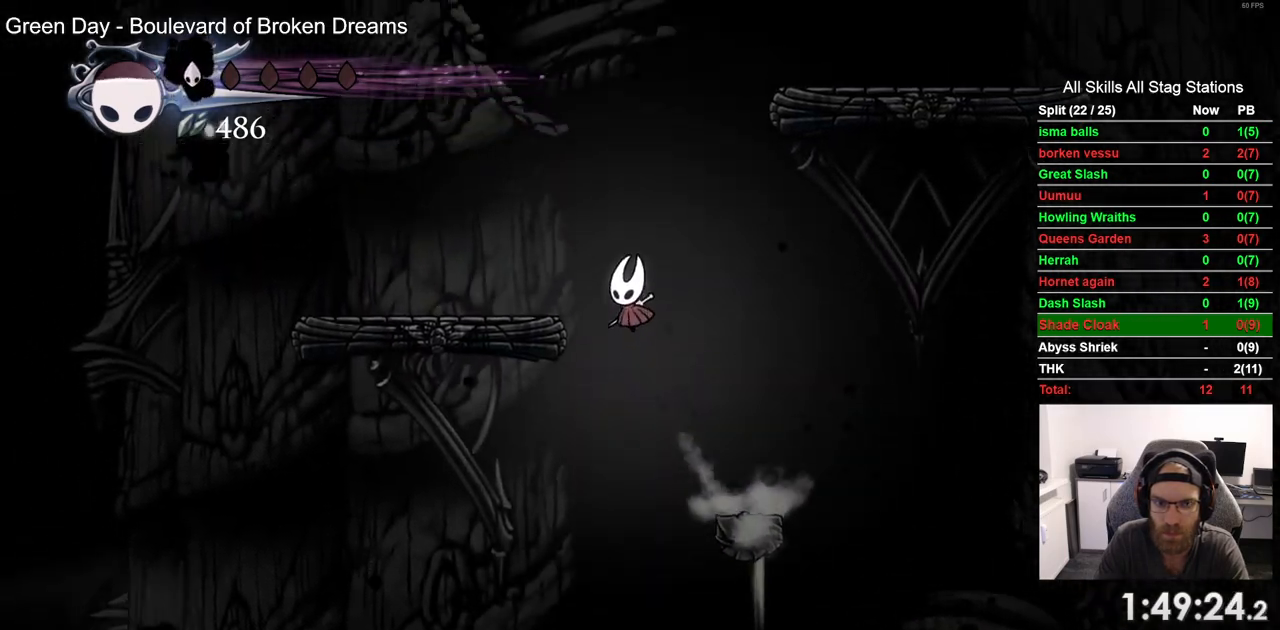
{"dt_ms": 500, "buttons": ["CROSS"], "left_stick": "center", "right_stick": "center", "events": [[83, "CROSS", "up"], [233, "DPAD_UP", "down"], [267, "DPAD_UP", "up"], [283, "CROSS", "down"], [300, "DPAD_LEFT", "up"]]}
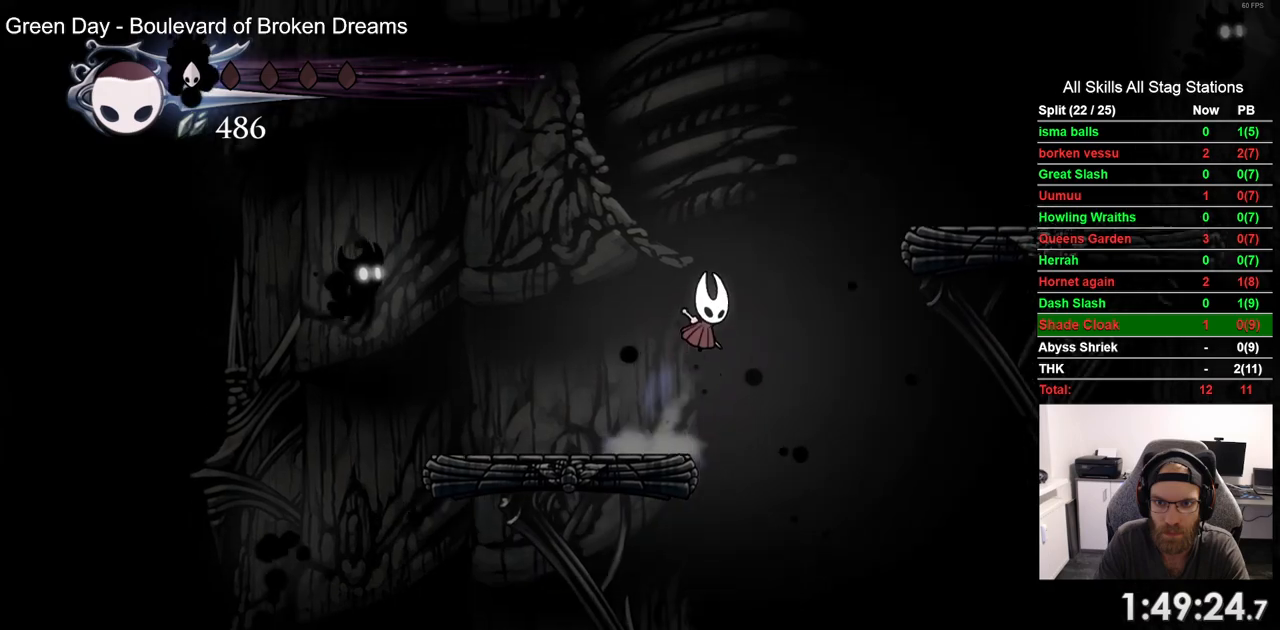
{"dt_ms": 500, "buttons": [], "left_stick": "center", "right_stick": "center", "events": [[217, "R2", "down"], [433, "R2", "up"], [500, "CROSS", "up"]]}
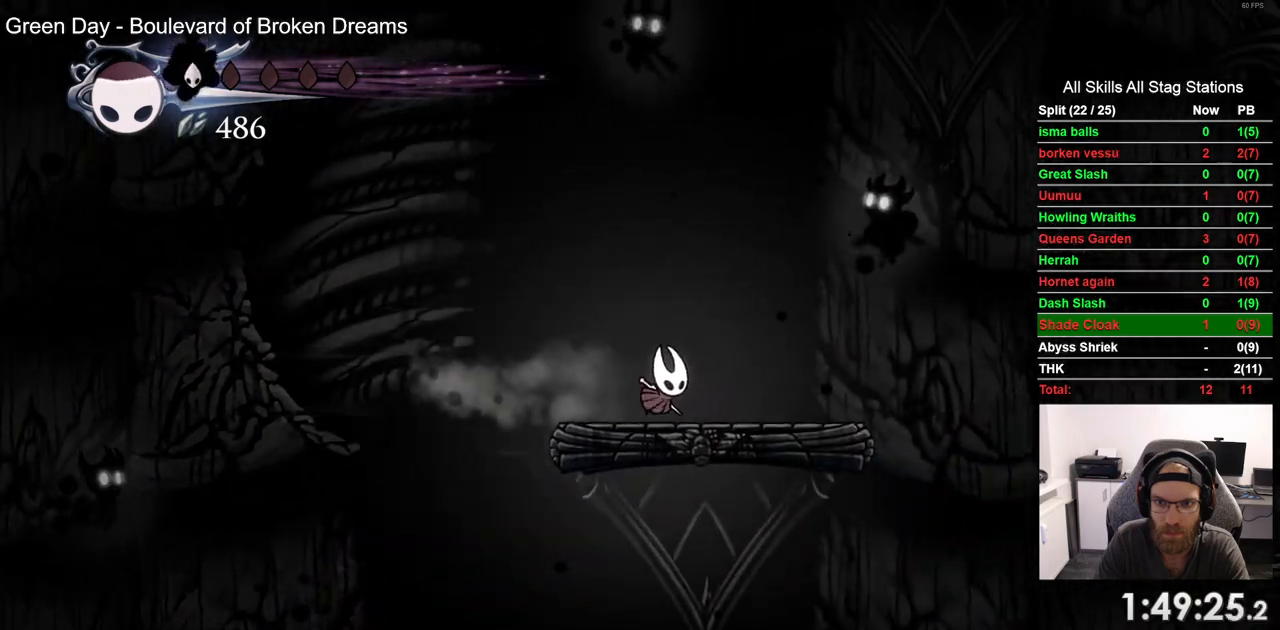
{"dt_ms": 500, "buttons": ["R2"], "left_stick": "center", "right_stick": "center"}
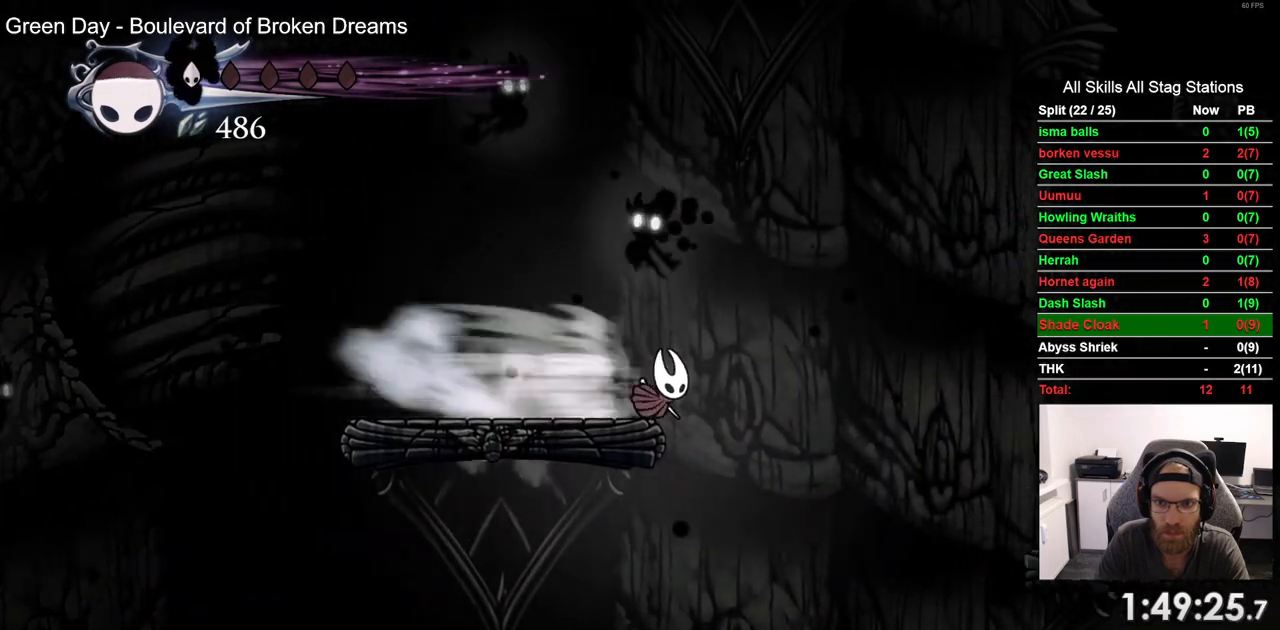
{"dt_ms": 1000, "buttons": ["CROSS"], "left_stick": "center", "right_stick": "center"}
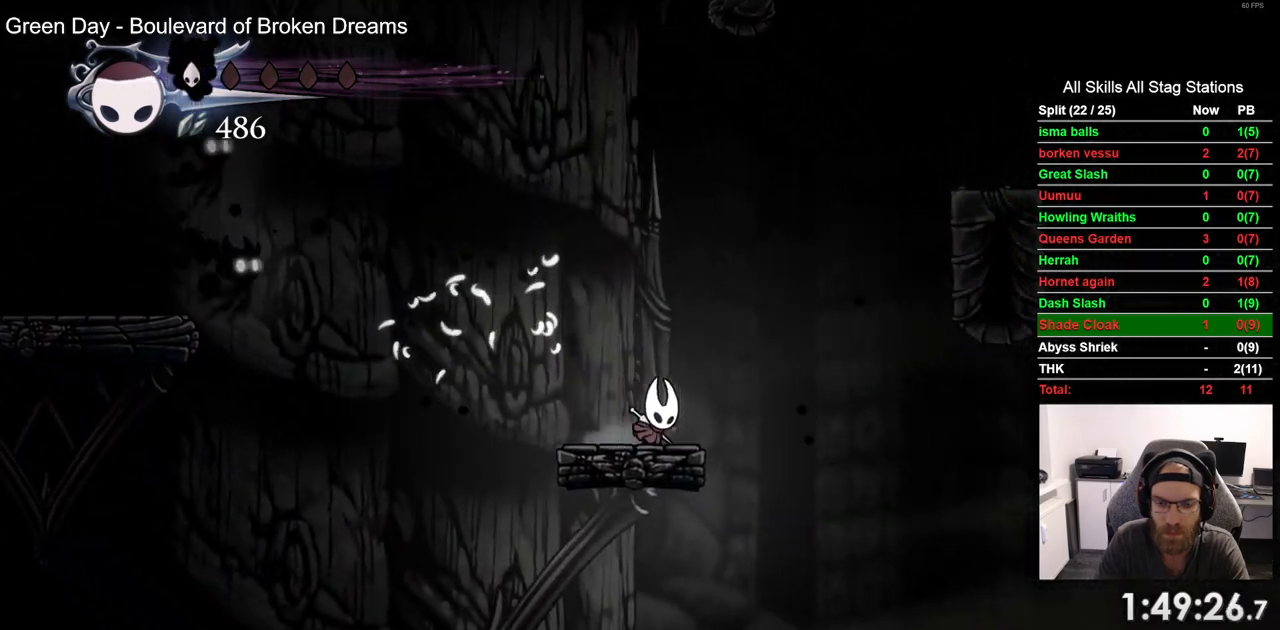
{"dt_ms": 500, "buttons": ["CROSS"], "left_stick": "center", "right_stick": "center", "events": []}